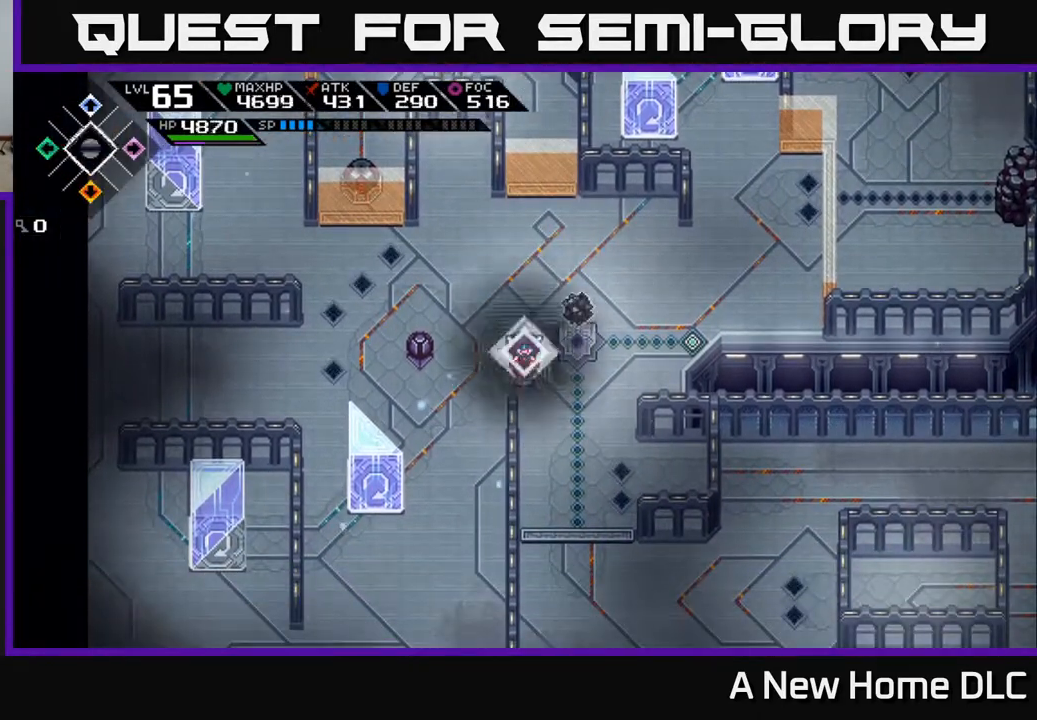
Gameplay with a controller (Xbox layout); each line is a JSON object with the inputs held at the frame after it. "events" lists button and stick changes between this image and that frame as [ms after this image, input, new state], when the widget could be followed in between.
{"buttons": [], "left_stick": "right", "right_stick": "center", "events": [[167, "left_stick", "up-right"], [317, "X", "down"], [383, "X", "up"], [433, "left_stick", "right"]]}
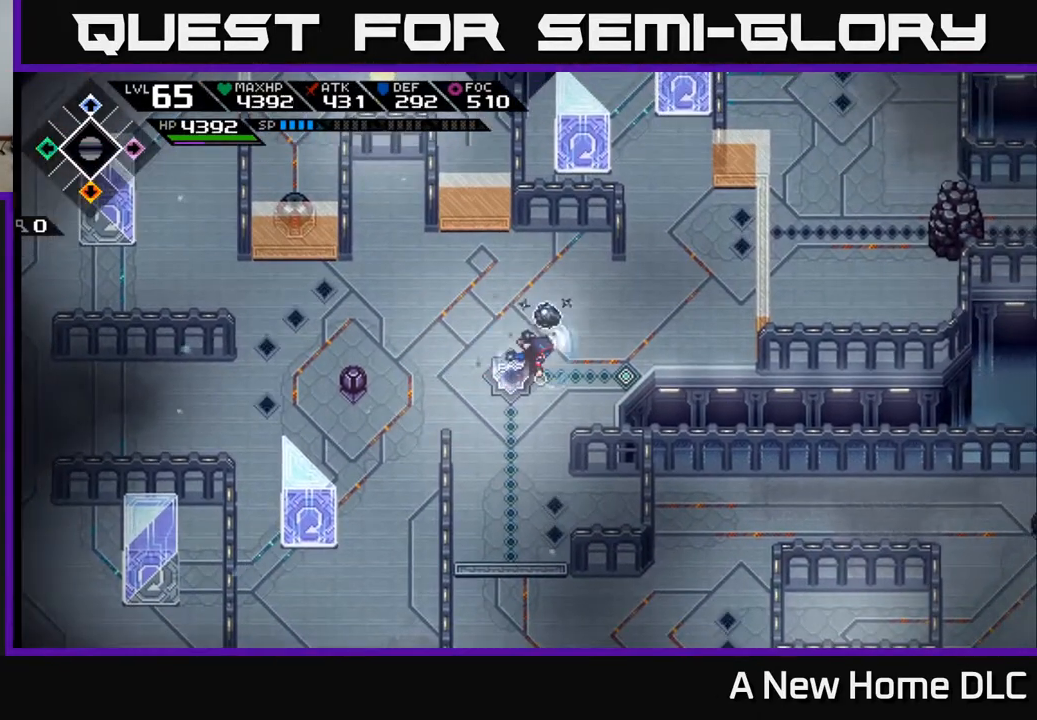
{"buttons": [], "left_stick": "right", "right_stick": "center", "events": [[50, "left_stick", "center"], [117, "left_stick", "down"], [250, "left_stick", "right"]]}
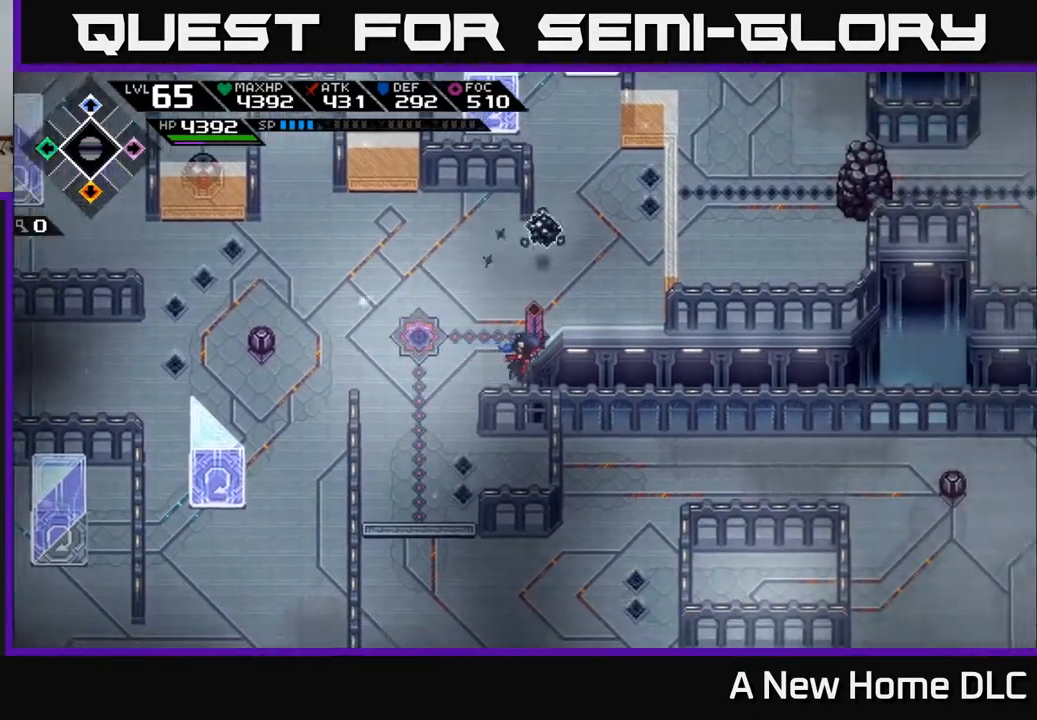
{"buttons": [], "left_stick": "up-left", "right_stick": "center", "events": [[133, "left_stick", "up-right"], [500, "left_stick", "up-left"]]}
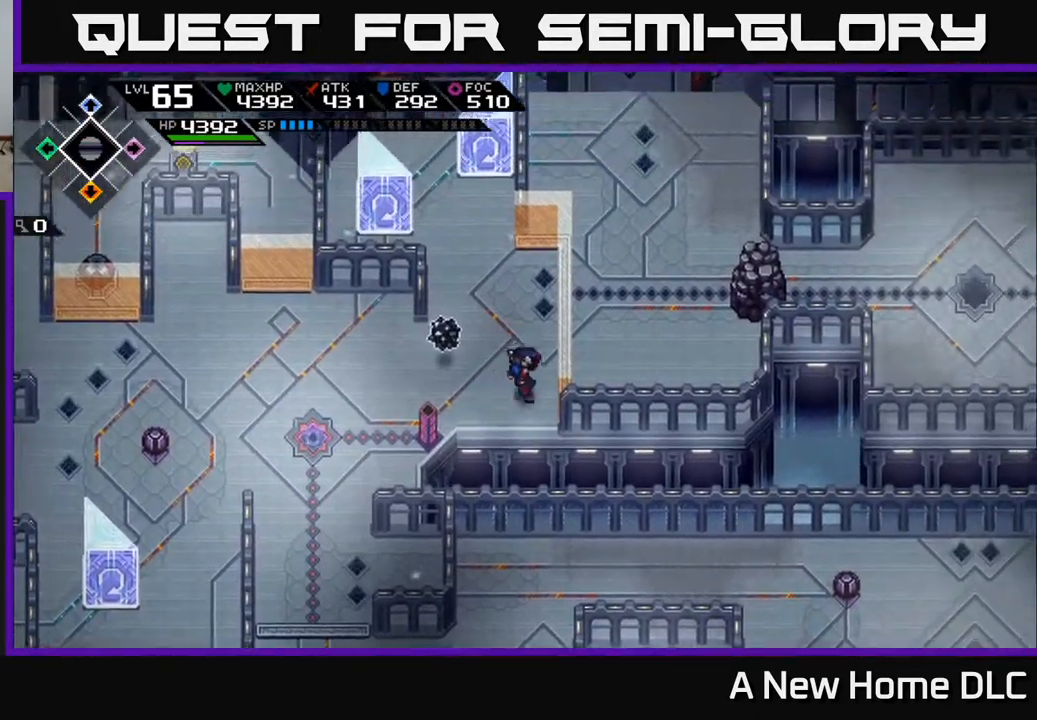
{"buttons": [], "left_stick": "down-left", "right_stick": "center", "events": [[83, "X", "down"], [150, "X", "up"], [150, "left_stick", "center"], [450, "left_stick", "down-left"]]}
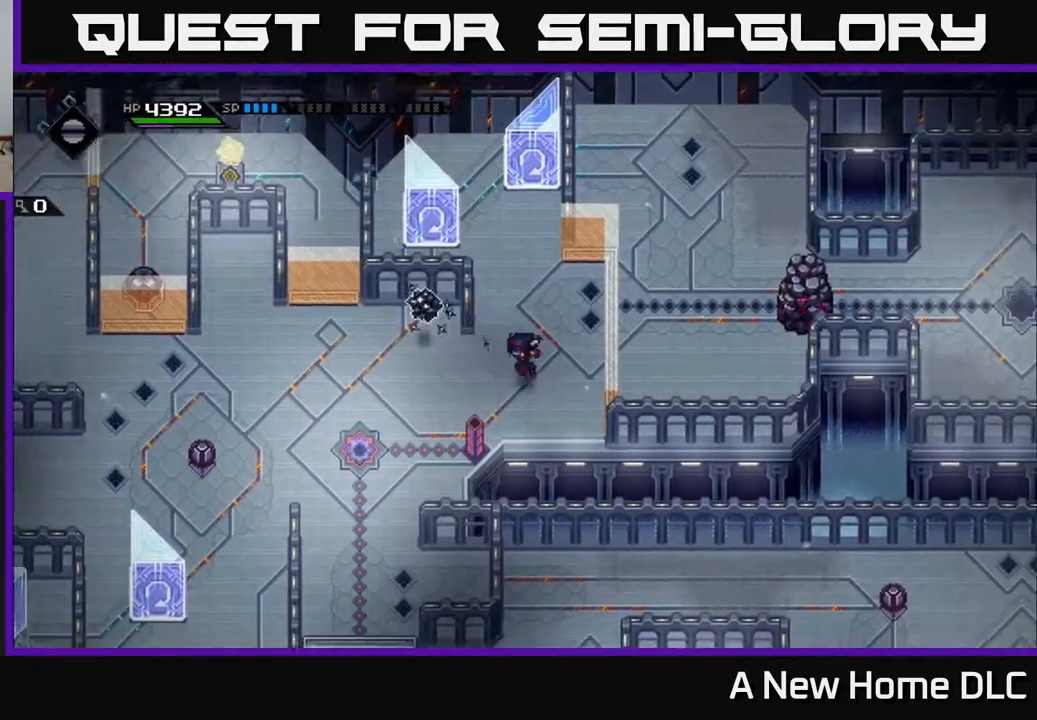
{"buttons": [], "left_stick": "left", "right_stick": "center", "events": [[217, "left_stick", "left"]]}
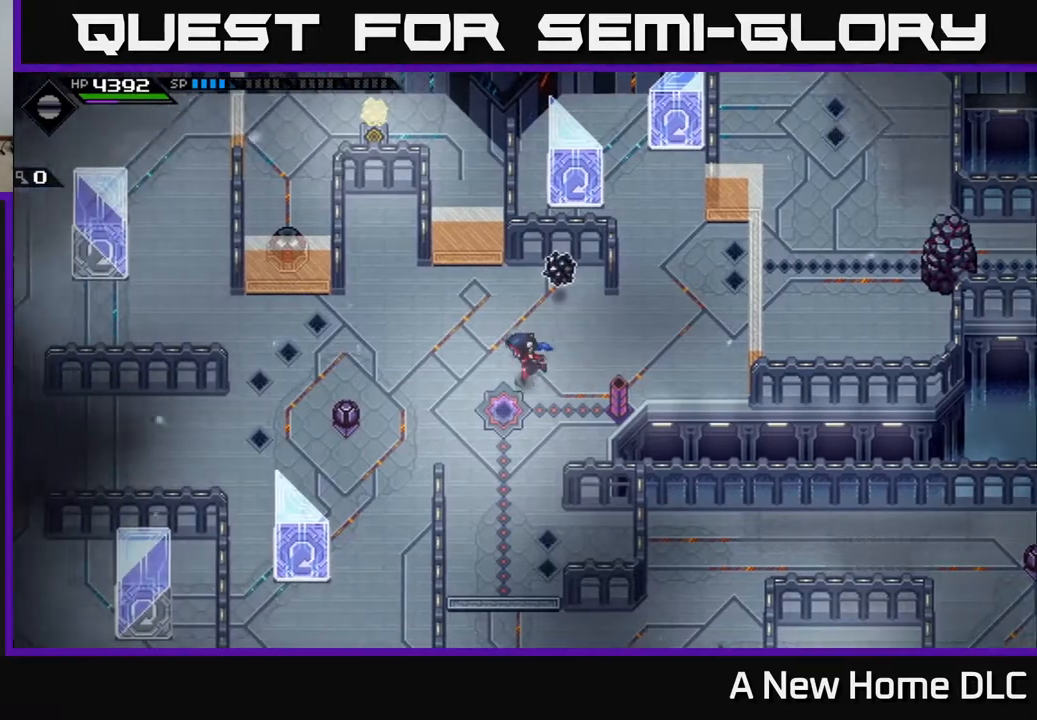
{"buttons": [], "left_stick": "center", "right_stick": "center", "events": [[300, "left_stick", "center"], [383, "DPAD_LEFT", "down"], [500, "DPAD_LEFT", "up"]]}
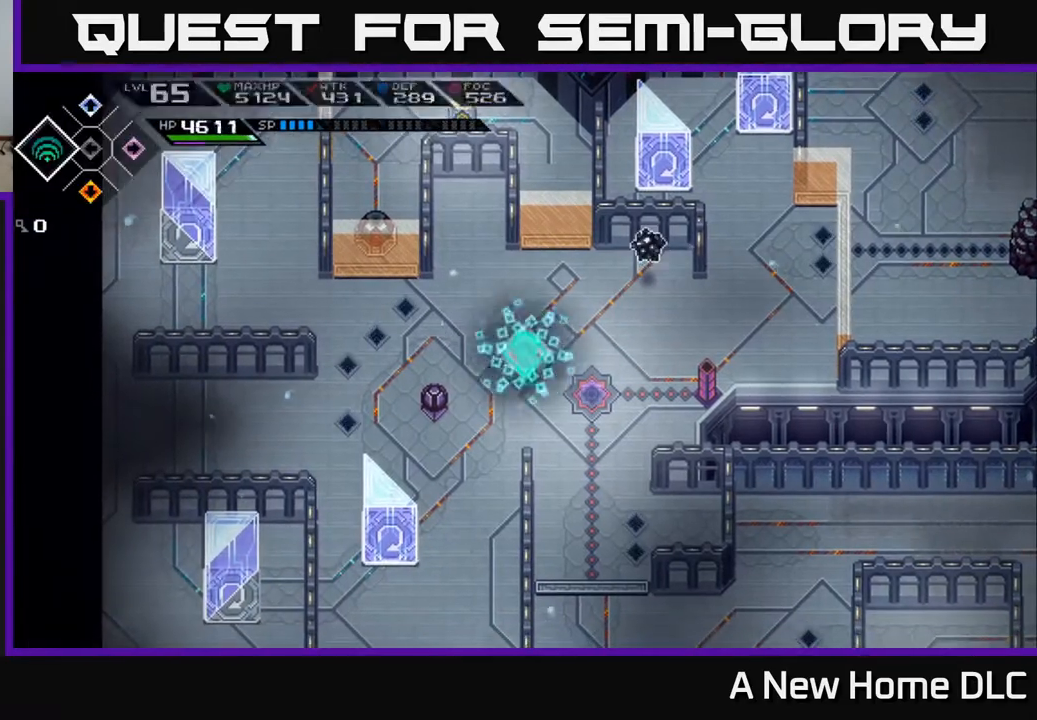
{"buttons": [], "left_stick": "left", "right_stick": "up-right", "events": [[200, "left_stick", "down"], [317, "left_stick", "down-left"], [450, "right_stick", "up-right"], [467, "left_stick", "left"]]}
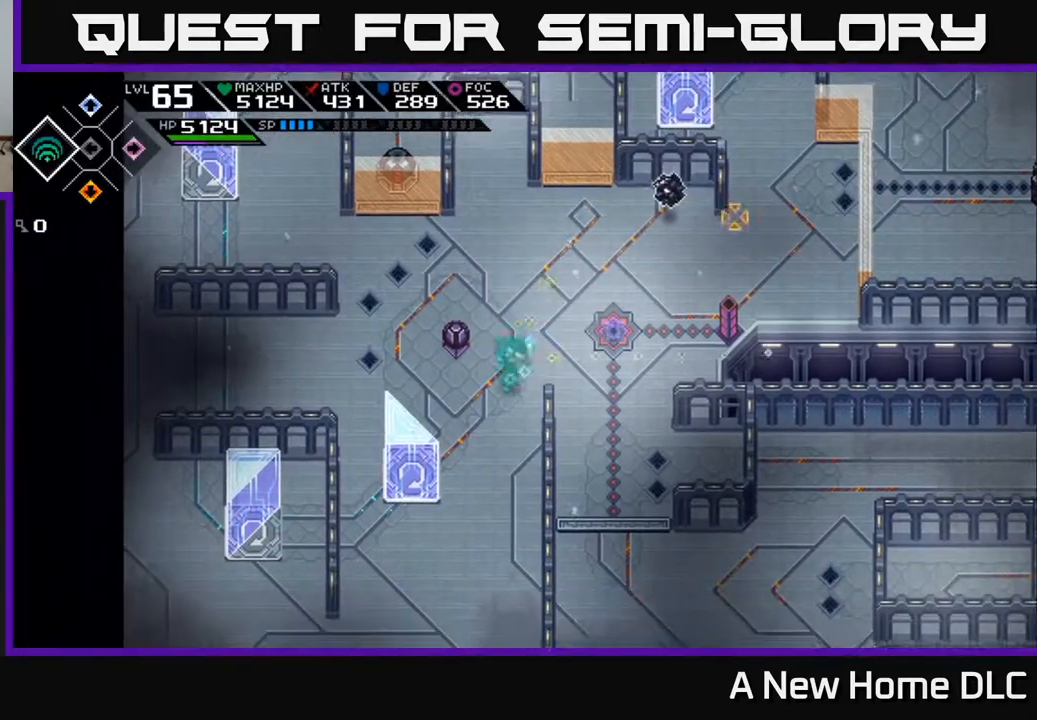
{"buttons": ["R1"], "left_stick": "left", "right_stick": "up-right", "events": [[500, "R1", "down"]]}
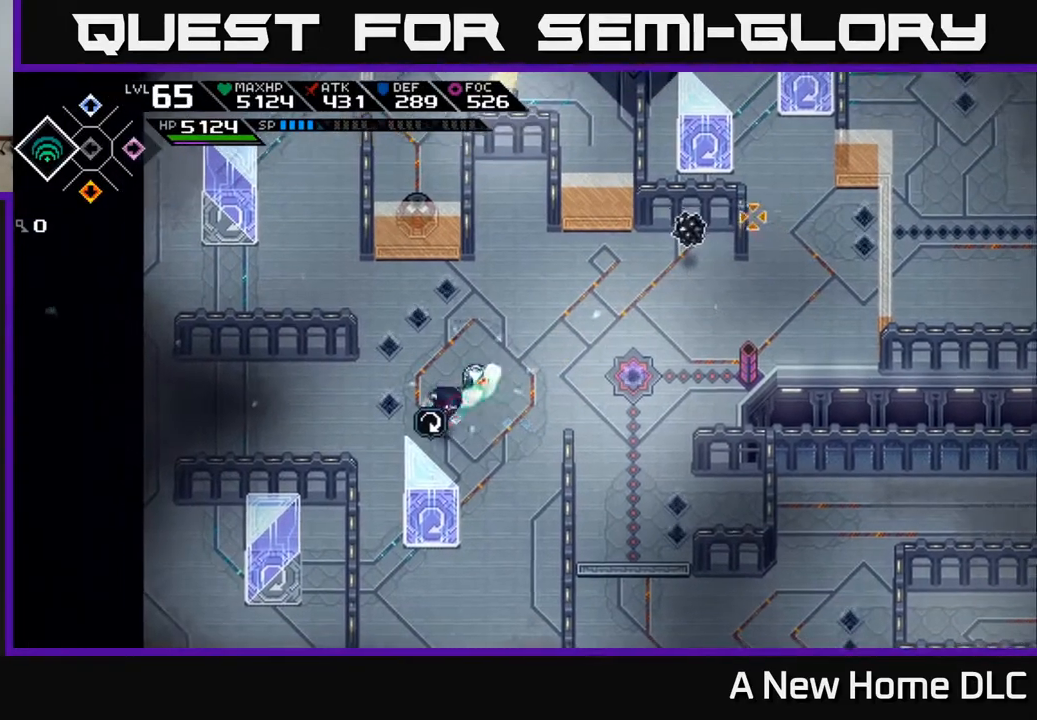
{"buttons": ["R1"], "left_stick": "center", "right_stick": "up-right", "events": [[50, "left_stick", "center"]]}
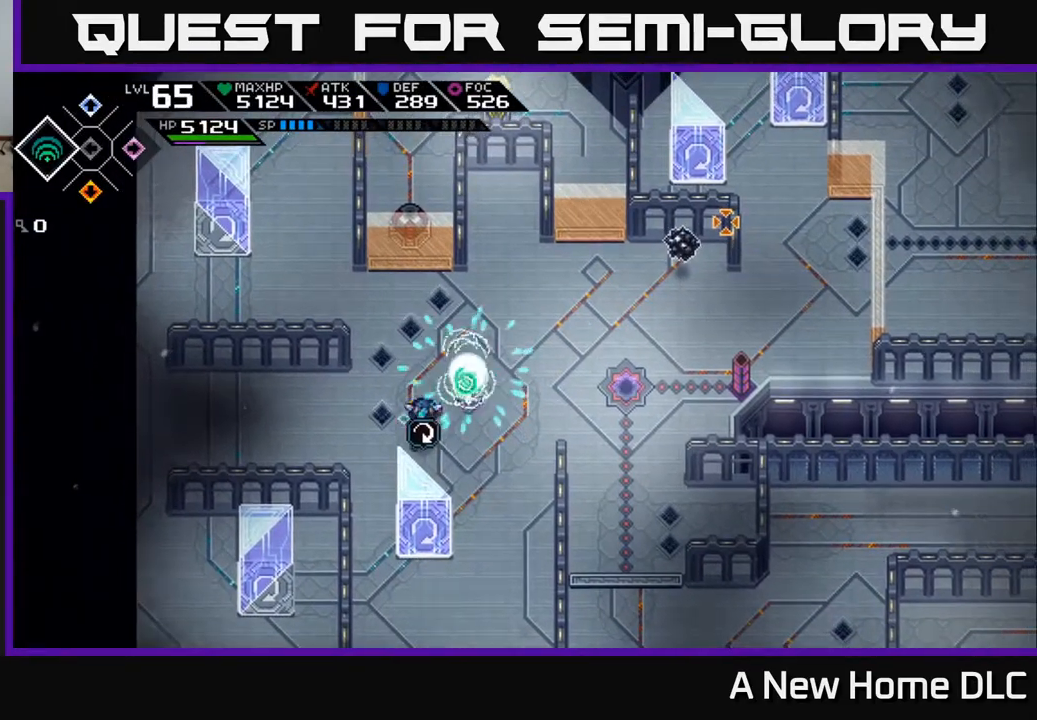
{"buttons": [], "left_stick": "center", "right_stick": "up-right", "events": [[67, "R1", "up"]]}
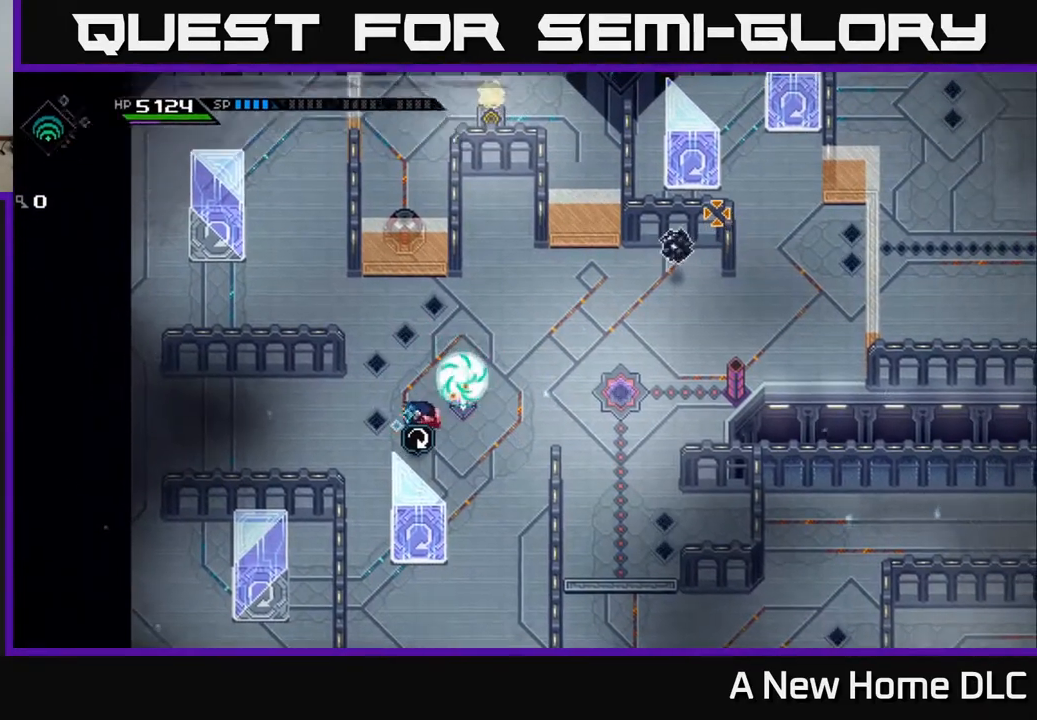
{"buttons": [], "left_stick": "center", "right_stick": "up-right", "events": []}
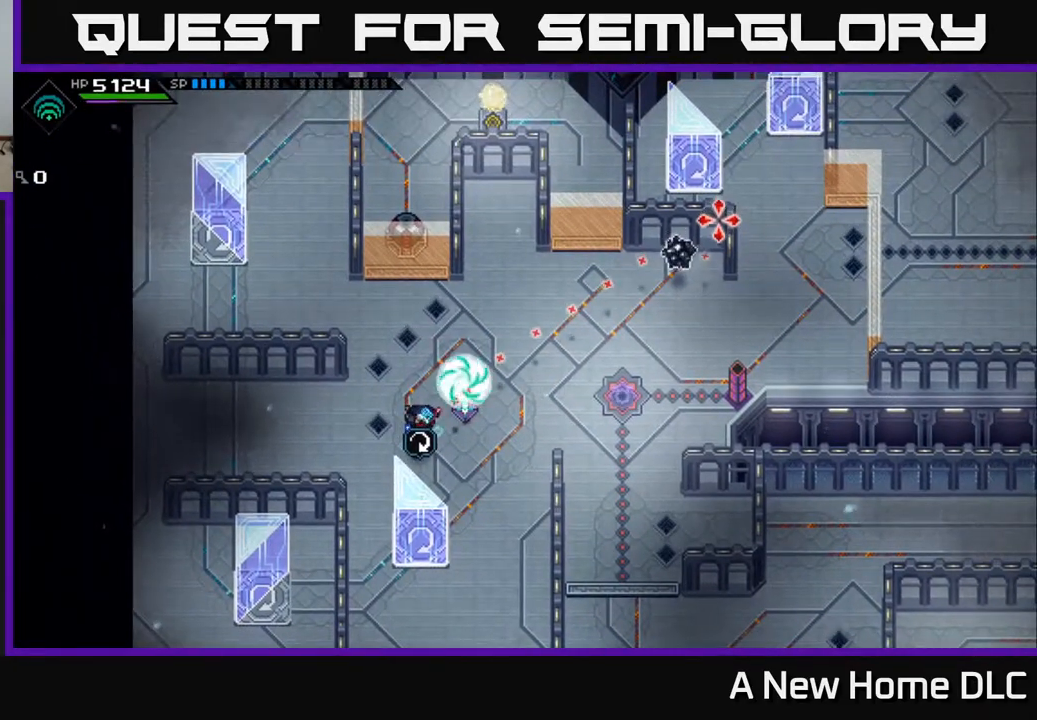
{"buttons": [], "left_stick": "center", "right_stick": "up-right", "events": []}
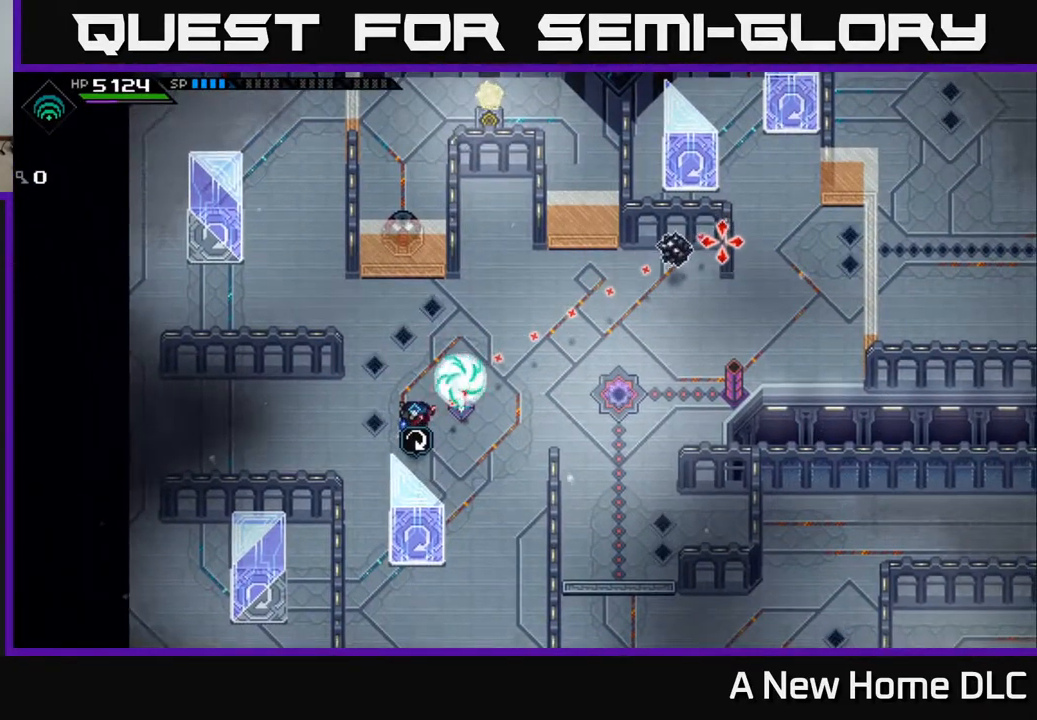
{"buttons": [], "left_stick": "center", "right_stick": "up-right", "events": []}
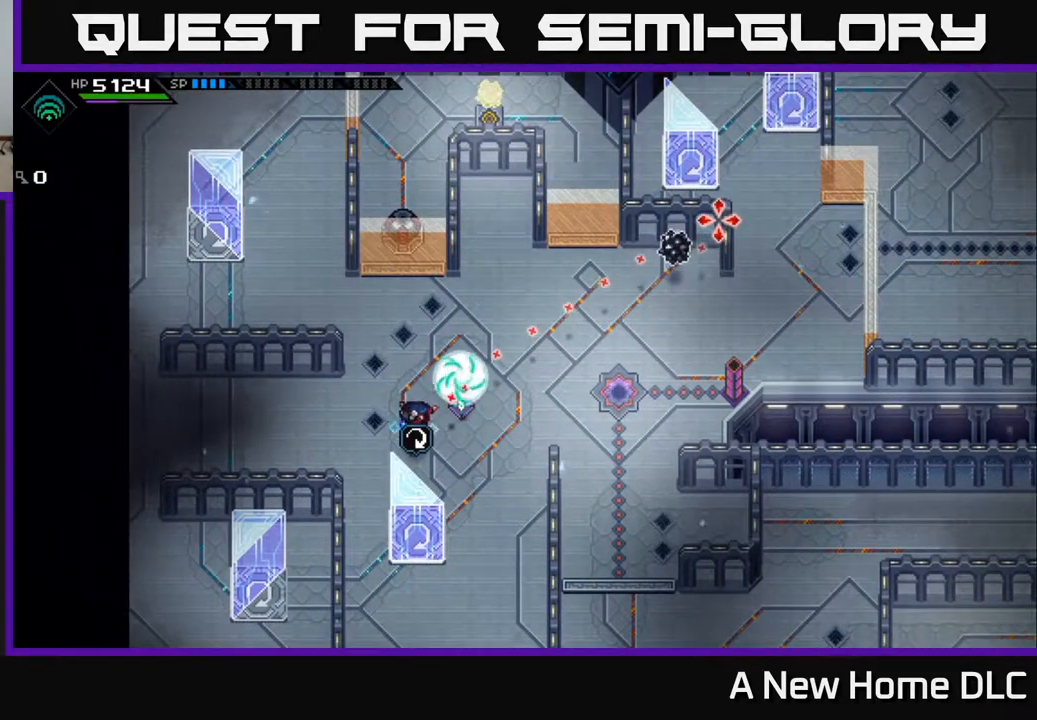
{"buttons": [], "left_stick": "center", "right_stick": "up-right", "events": [[133, "R1", "down"], [250, "R1", "up"]]}
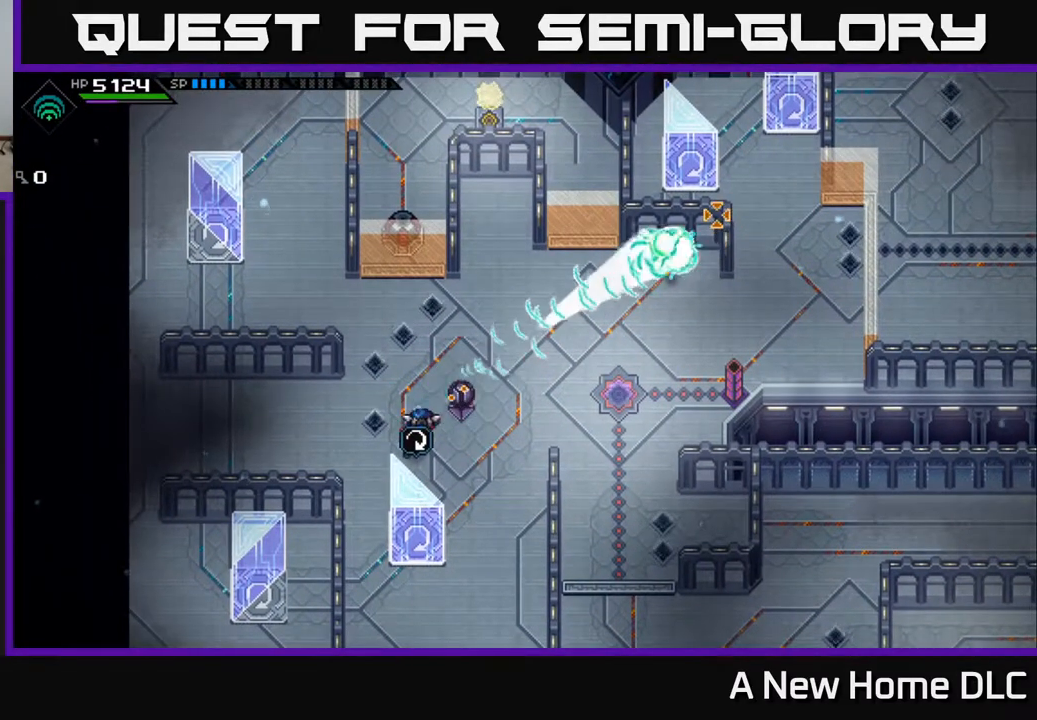
{"buttons": [], "left_stick": "center", "right_stick": "center", "events": [[433, "right_stick", "center"]]}
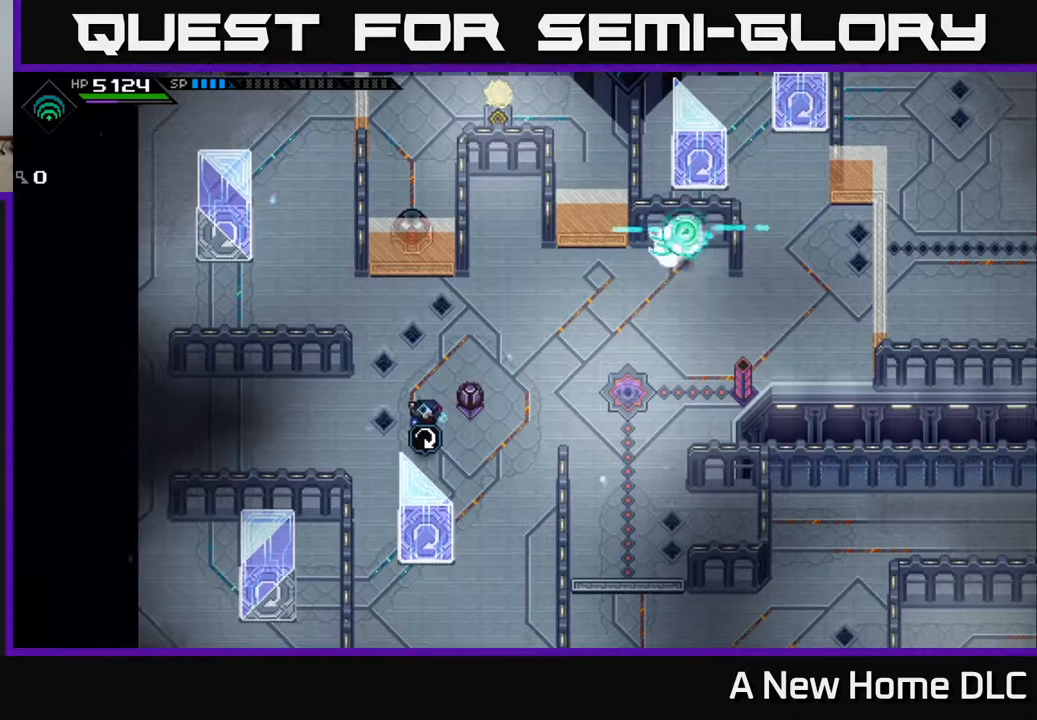
{"buttons": [], "left_stick": "up-right", "right_stick": "center", "events": [[350, "left_stick", "right"], [483, "left_stick", "up-right"]]}
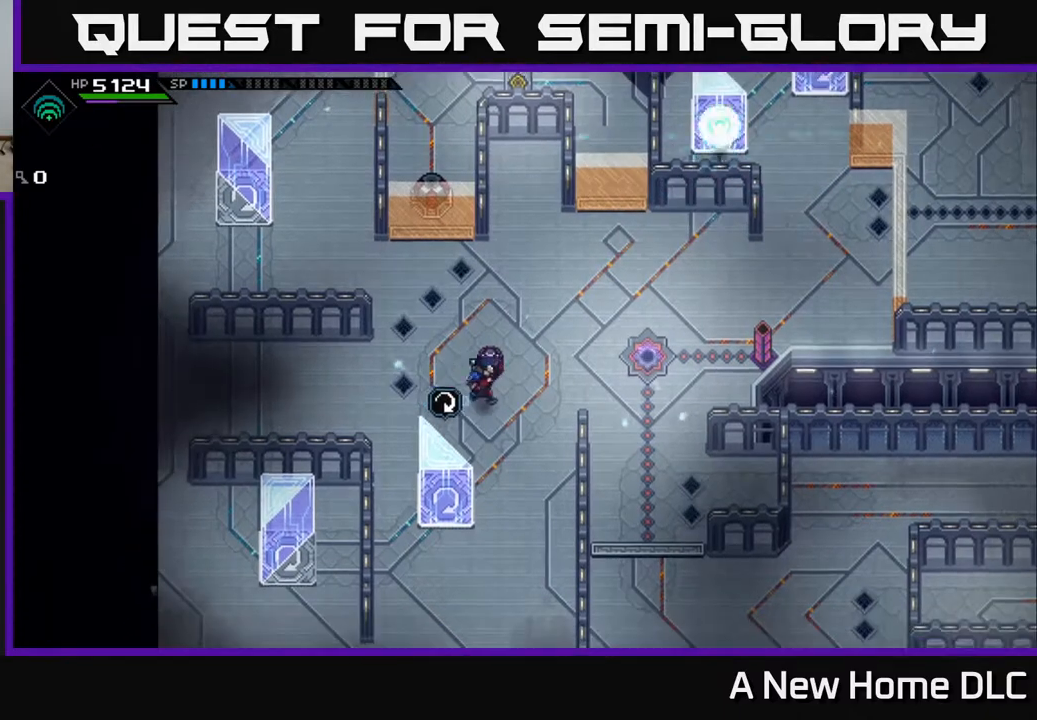
{"buttons": [], "left_stick": "up-right", "right_stick": "center", "events": []}
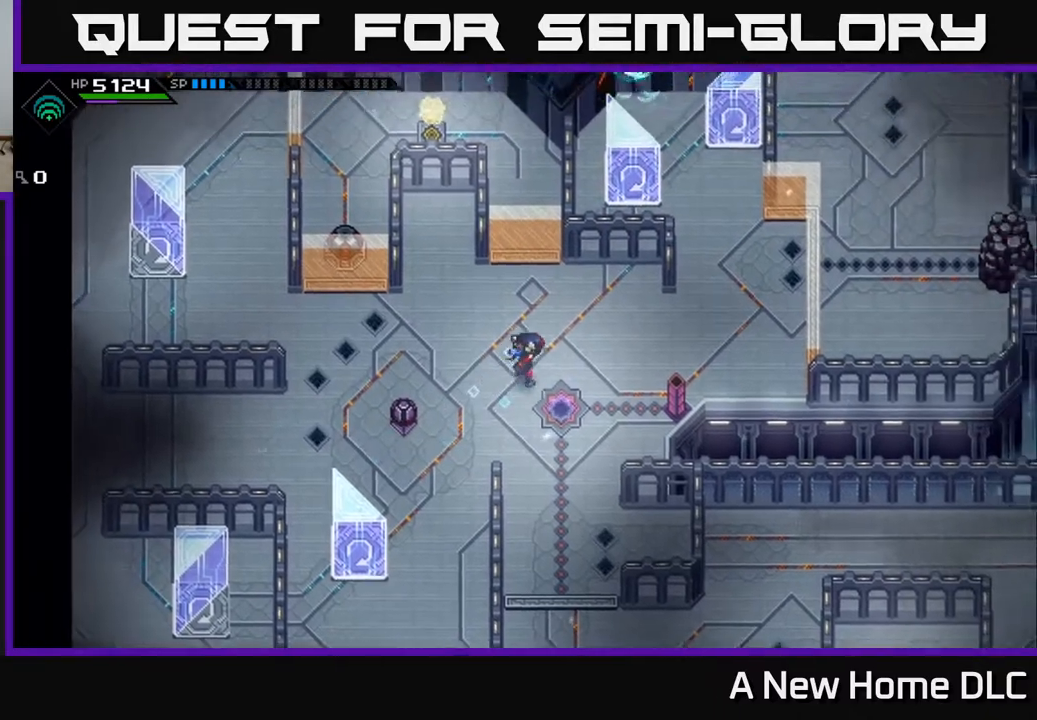
{"buttons": [], "left_stick": "right", "right_stick": "center", "events": [[300, "left_stick", "right"]]}
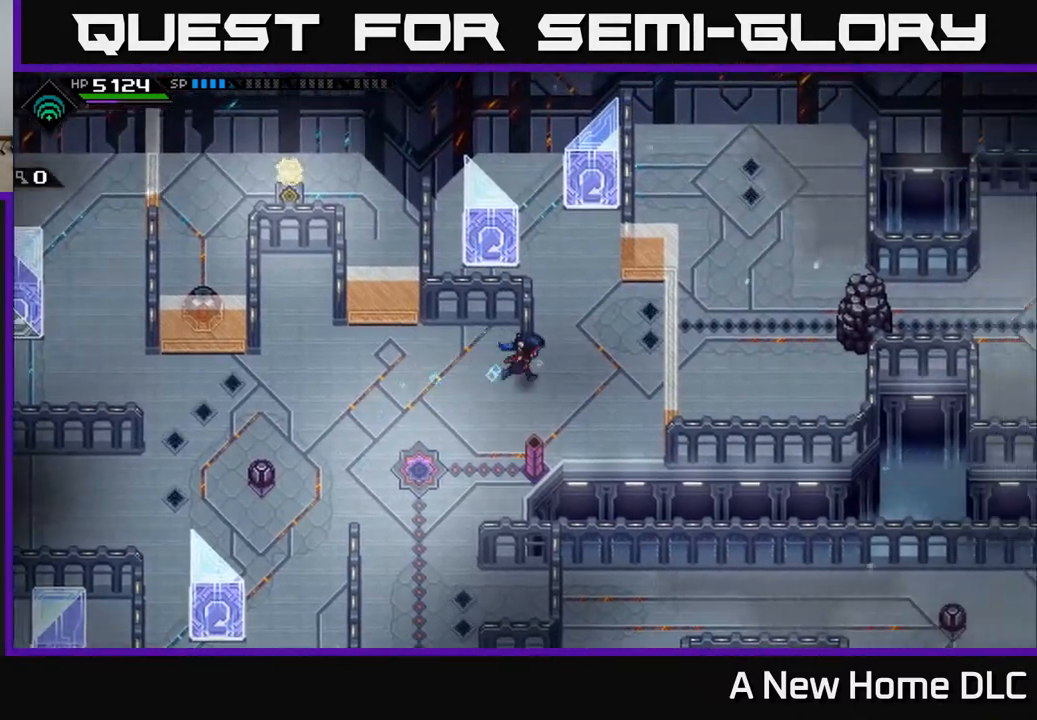
{"buttons": [], "left_stick": "up-left", "right_stick": "center", "events": [[267, "left_stick", "up"], [400, "left_stick", "up-left"]]}
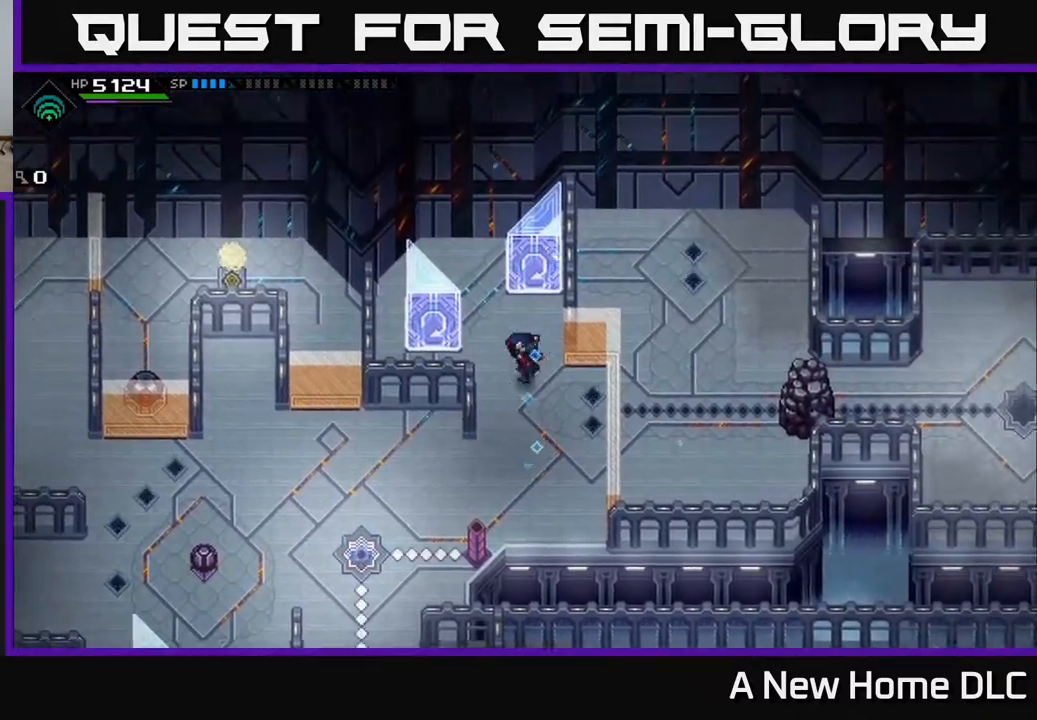
{"buttons": [], "left_stick": "center", "right_stick": "center", "events": [[133, "A", "down"], [183, "left_stick", "center"], [250, "A", "up"]]}
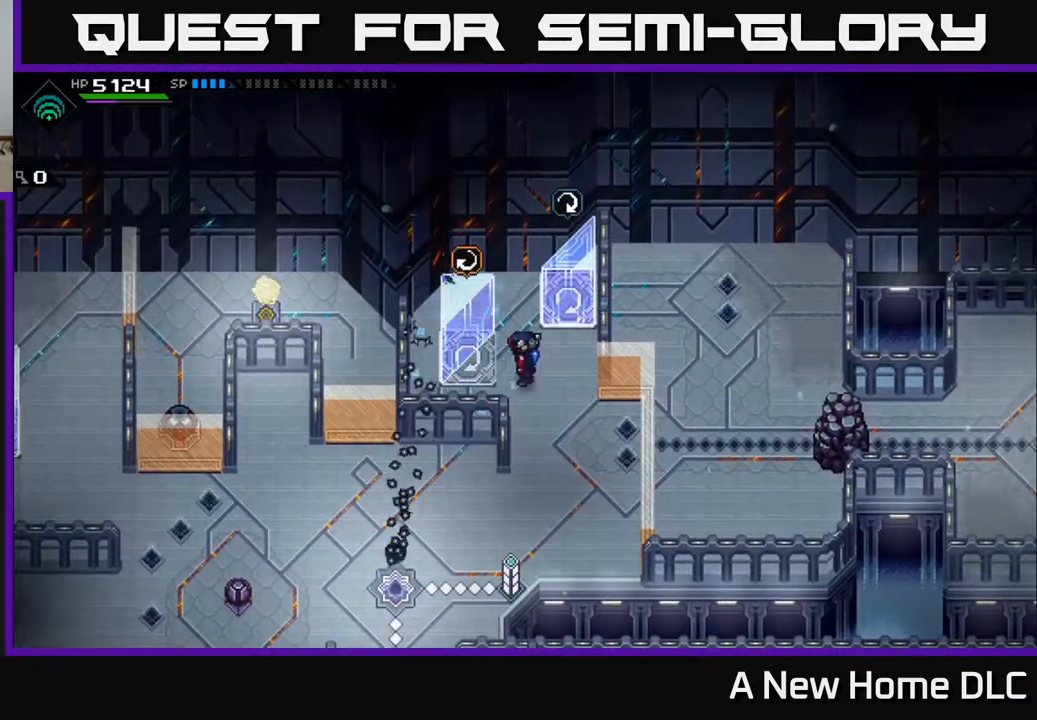
{"buttons": [], "left_stick": "center", "right_stick": "center", "events": [[300, "A", "down"], [417, "A", "up"]]}
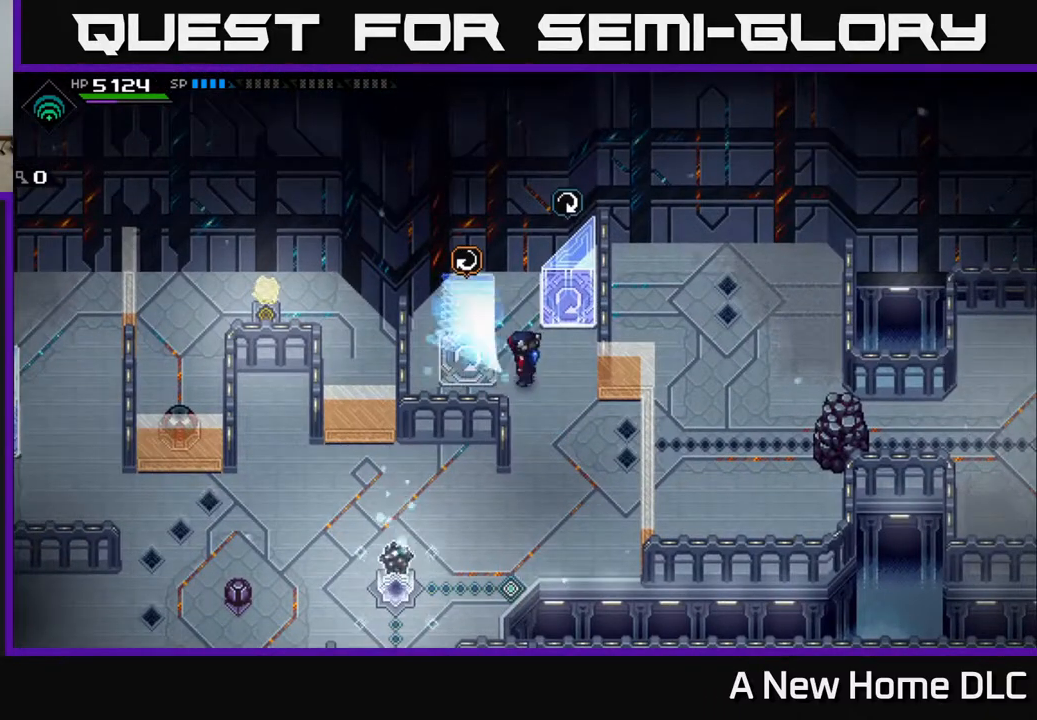
{"buttons": [], "left_stick": "center", "right_stick": "center", "events": []}
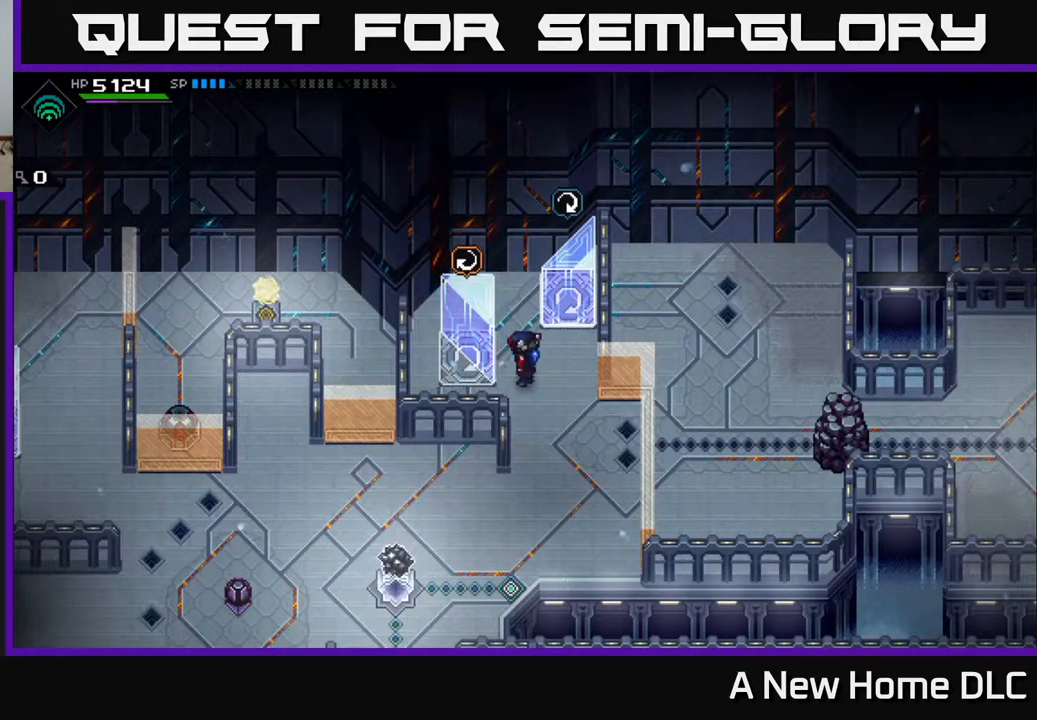
{"buttons": [], "left_stick": "down", "right_stick": "center", "events": [[500, "left_stick", "down"]]}
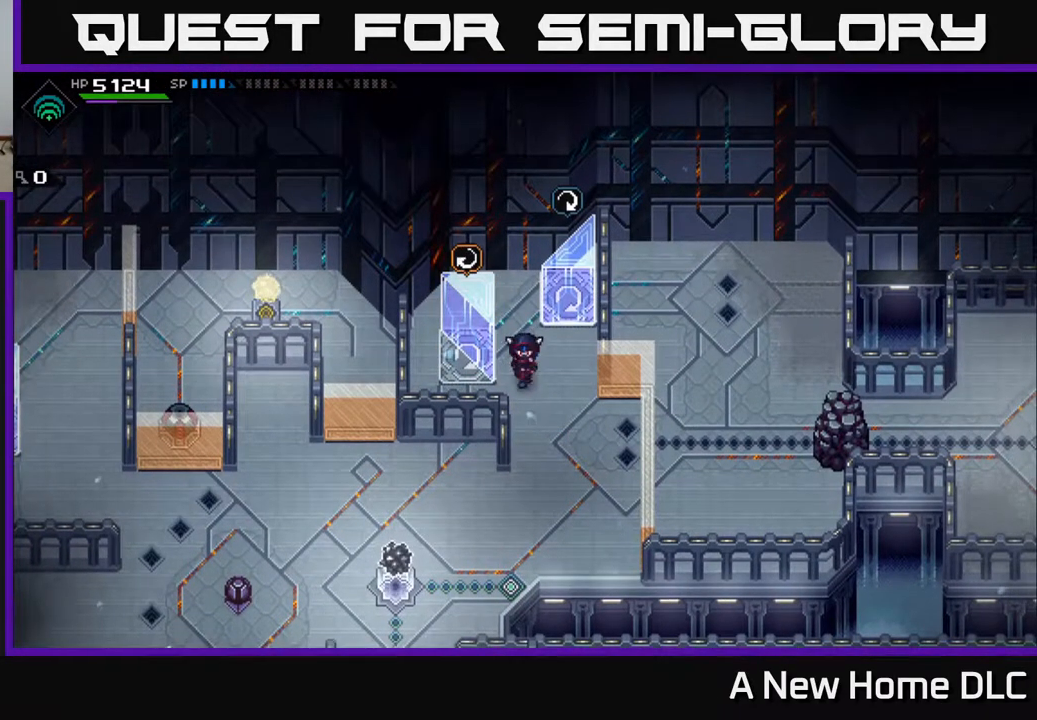
{"buttons": [], "left_stick": "up", "right_stick": "center", "events": [[267, "left_stick", "center"], [333, "left_stick", "up"]]}
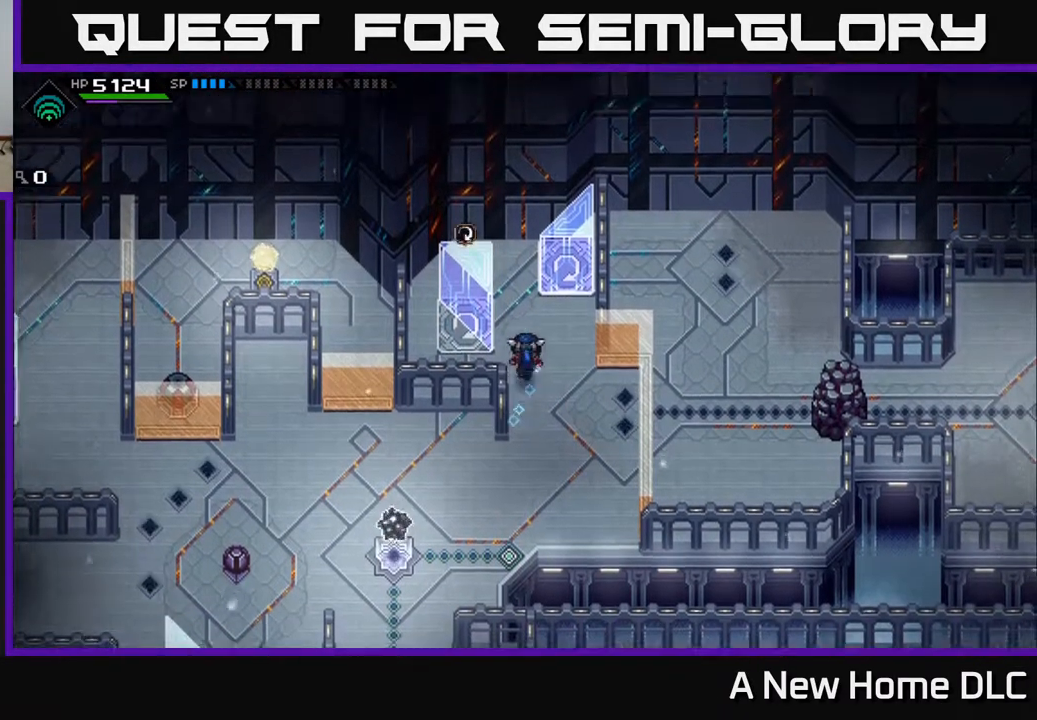
{"buttons": [], "left_stick": "center", "right_stick": "center", "events": [[50, "left_stick", "up-right"], [167, "A", "down"], [233, "left_stick", "center"], [300, "A", "up"], [383, "A", "down"], [500, "A", "up"]]}
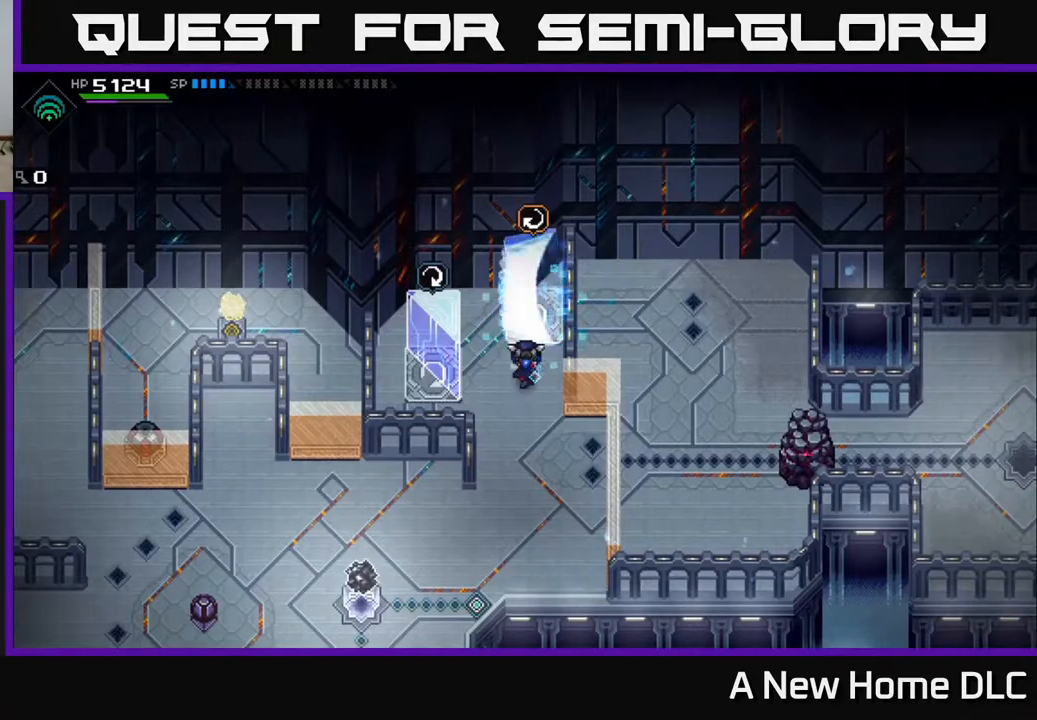
{"buttons": [], "left_stick": "center", "right_stick": "center", "events": []}
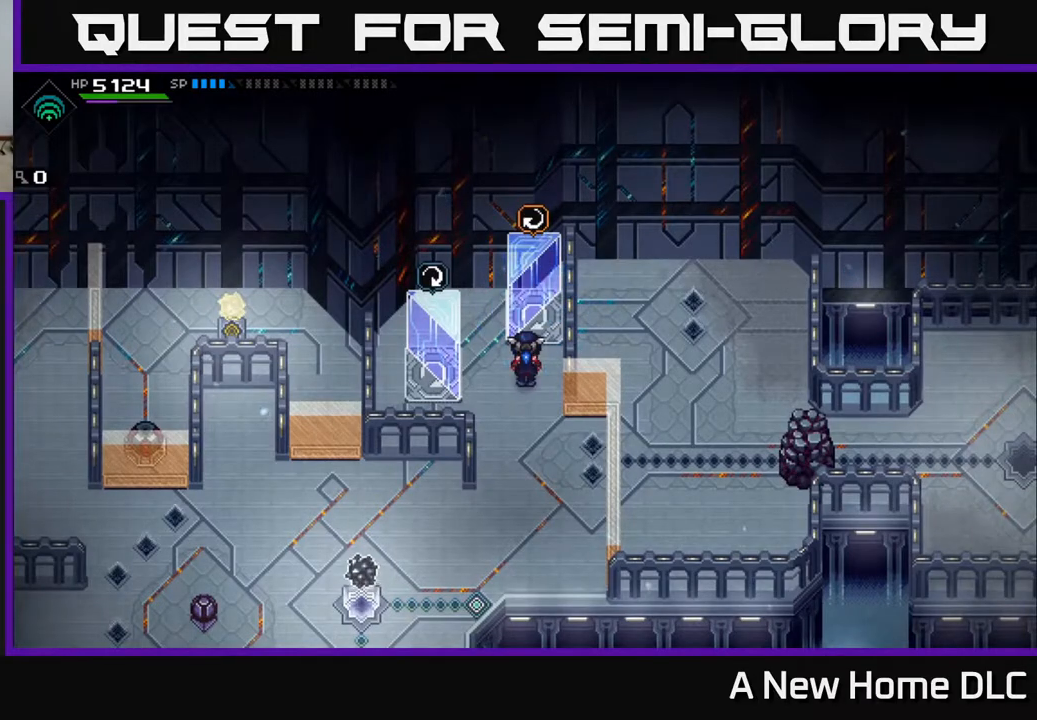
{"buttons": [], "left_stick": "center", "right_stick": "center", "events": []}